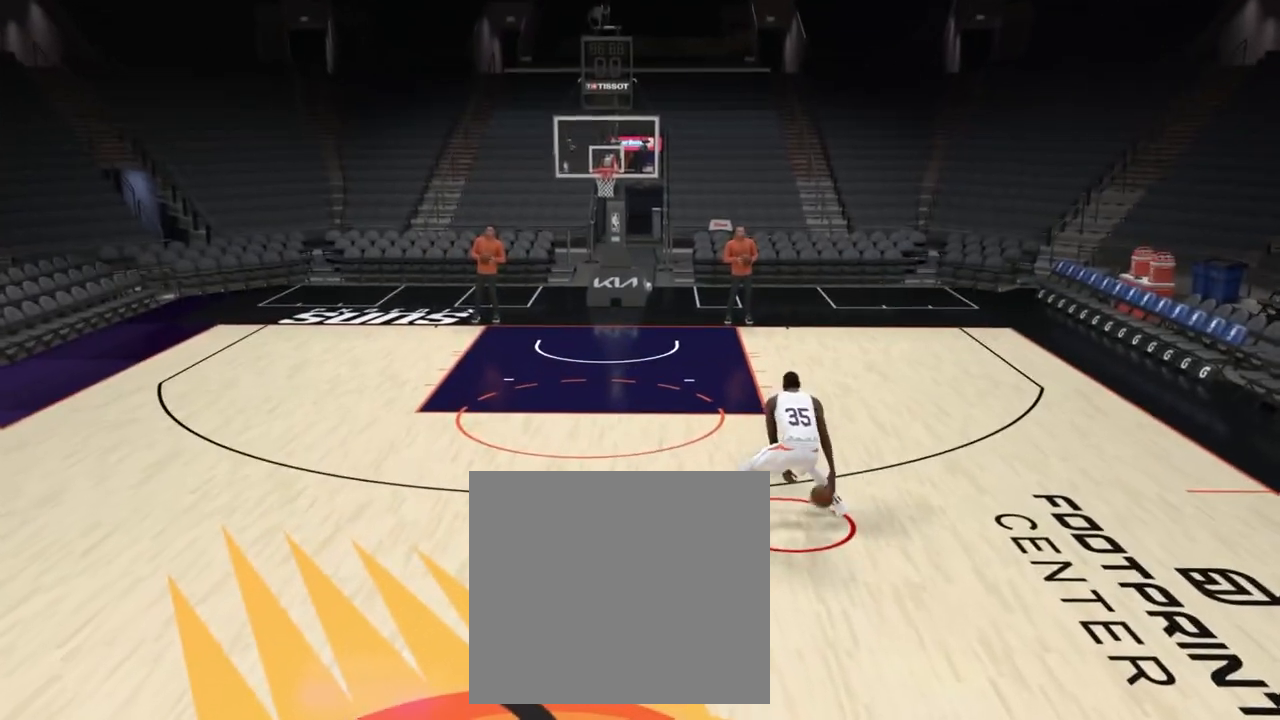
Gameplay with a controller (PlayStation layout); each line is a JSON object with the inputs held at the frame after it. "events" lists button and stick changes between this image and that frame as [ms after this image, input, new state], when the widget could be followed in between. Not read: L3 R3.
{"buttons": [], "left_stick": "center", "right_stick": "center", "events": [[300, "right_stick", "down-right"], [433, "right_stick", "center"]]}
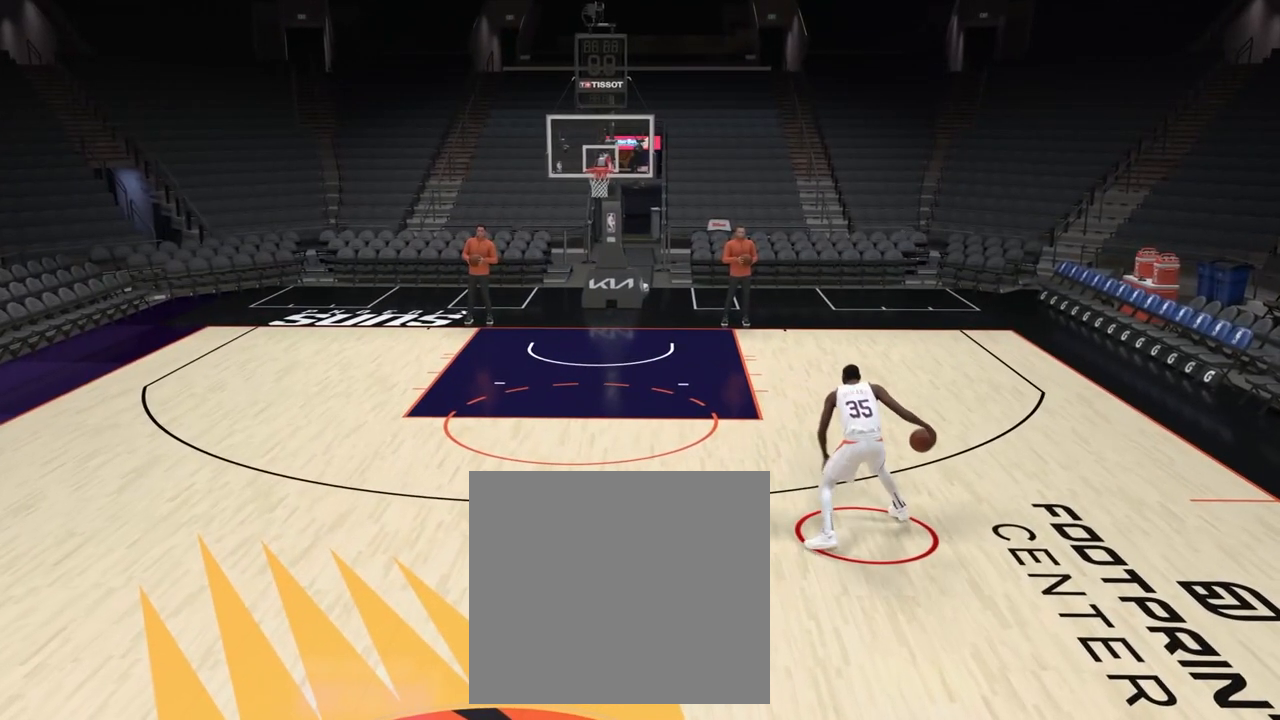
{"buttons": [], "left_stick": "center", "right_stick": "down-left", "events": [[500, "right_stick", "down-left"]]}
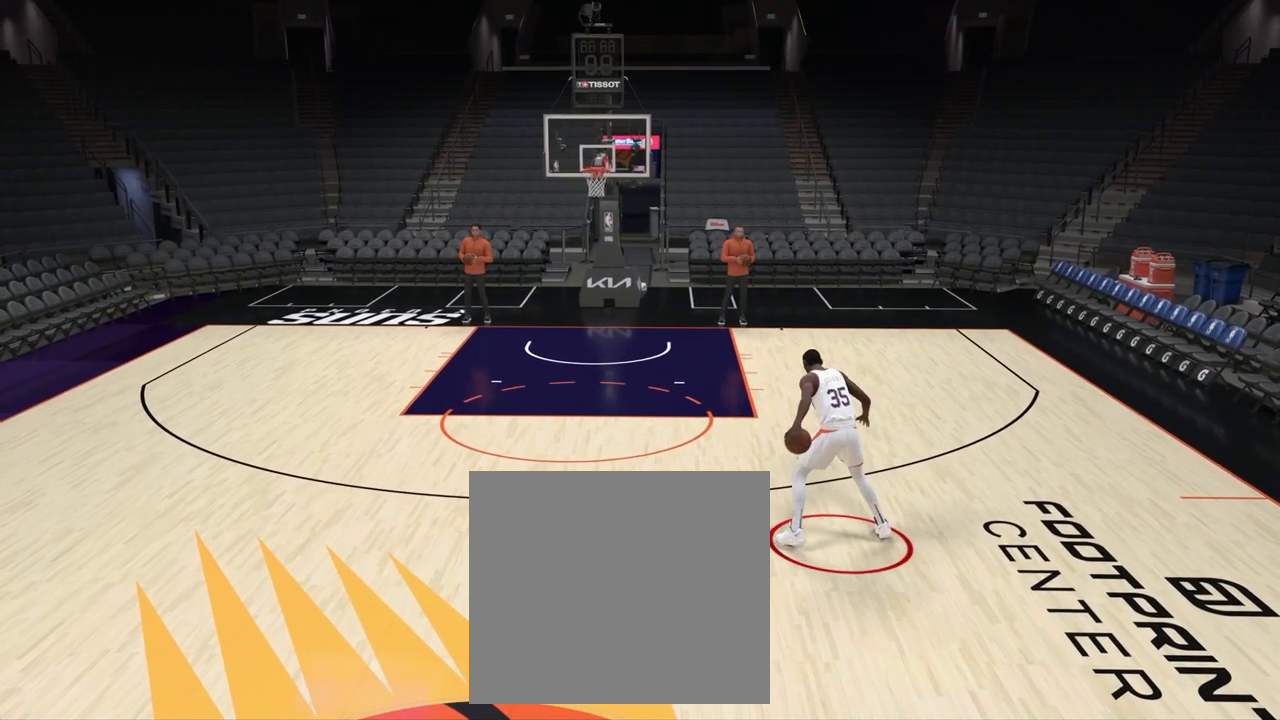
{"buttons": [], "left_stick": "center", "right_stick": "center", "events": [[83, "right_stick", "center"]]}
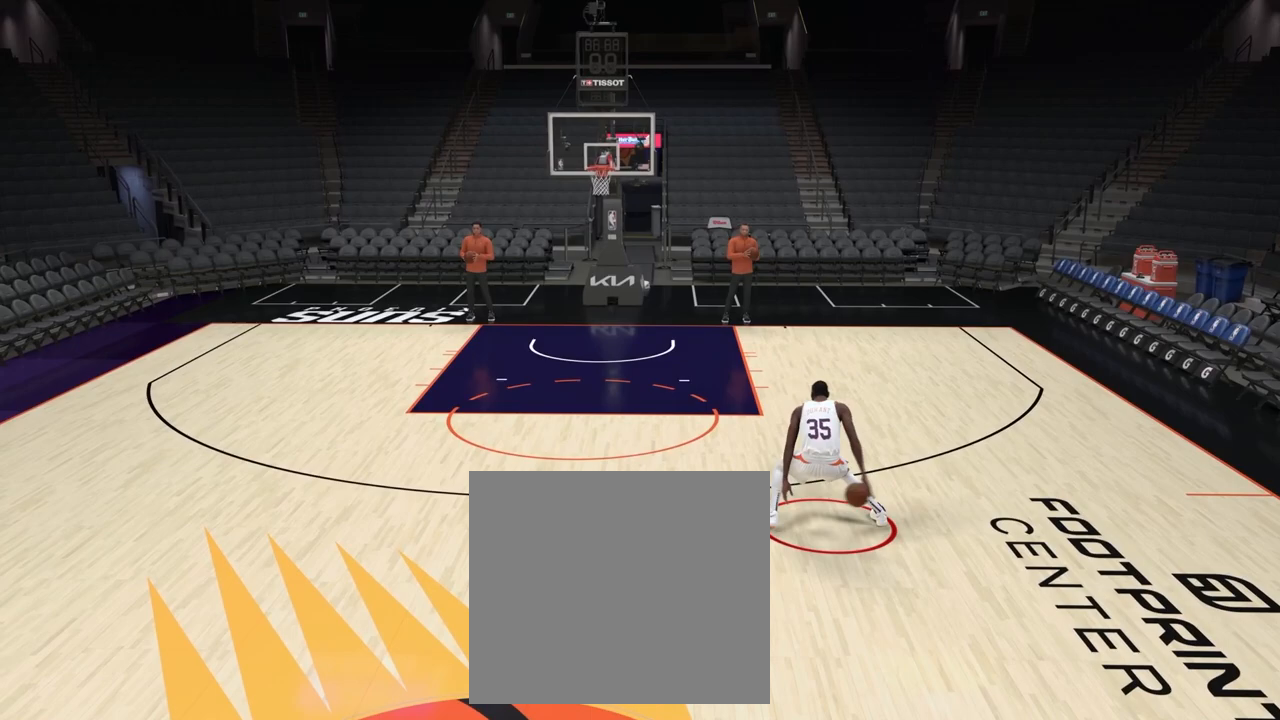
{"buttons": ["R2"], "left_stick": "up-right", "right_stick": "center", "events": [[100, "left_stick", "right"], [250, "left_stick", "up-right"], [417, "R2", "down"]]}
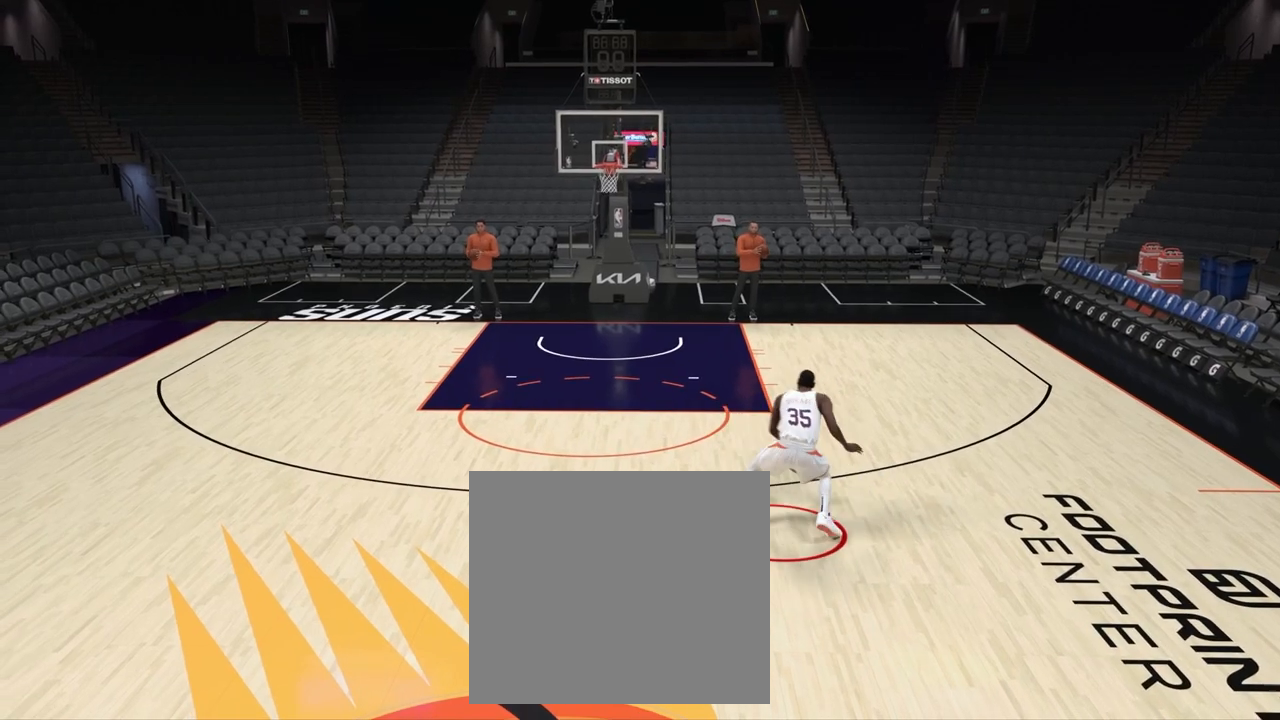
{"buttons": ["SQUARE", "R2"], "left_stick": "center", "right_stick": "center", "events": [[183, "left_stick", "up"], [200, "SQUARE", "down"], [400, "left_stick", "center"]]}
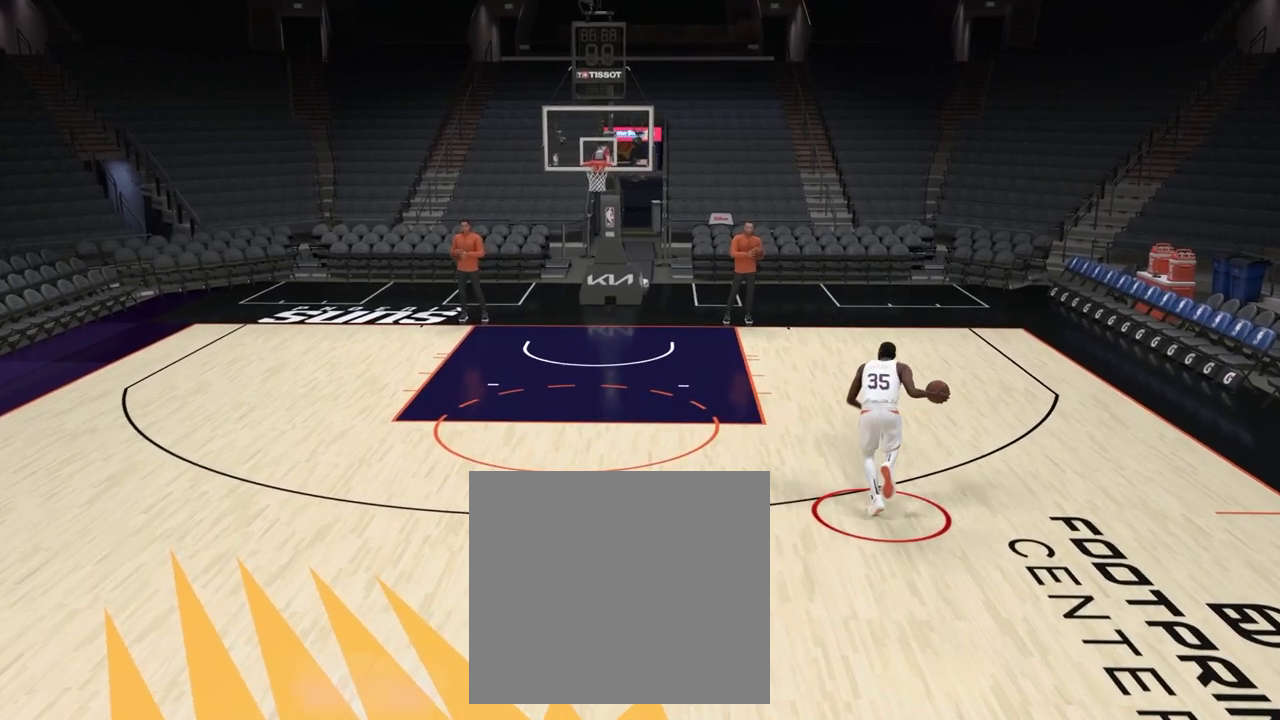
{"buttons": ["SQUARE", "R2"], "left_stick": "center", "right_stick": "center", "events": []}
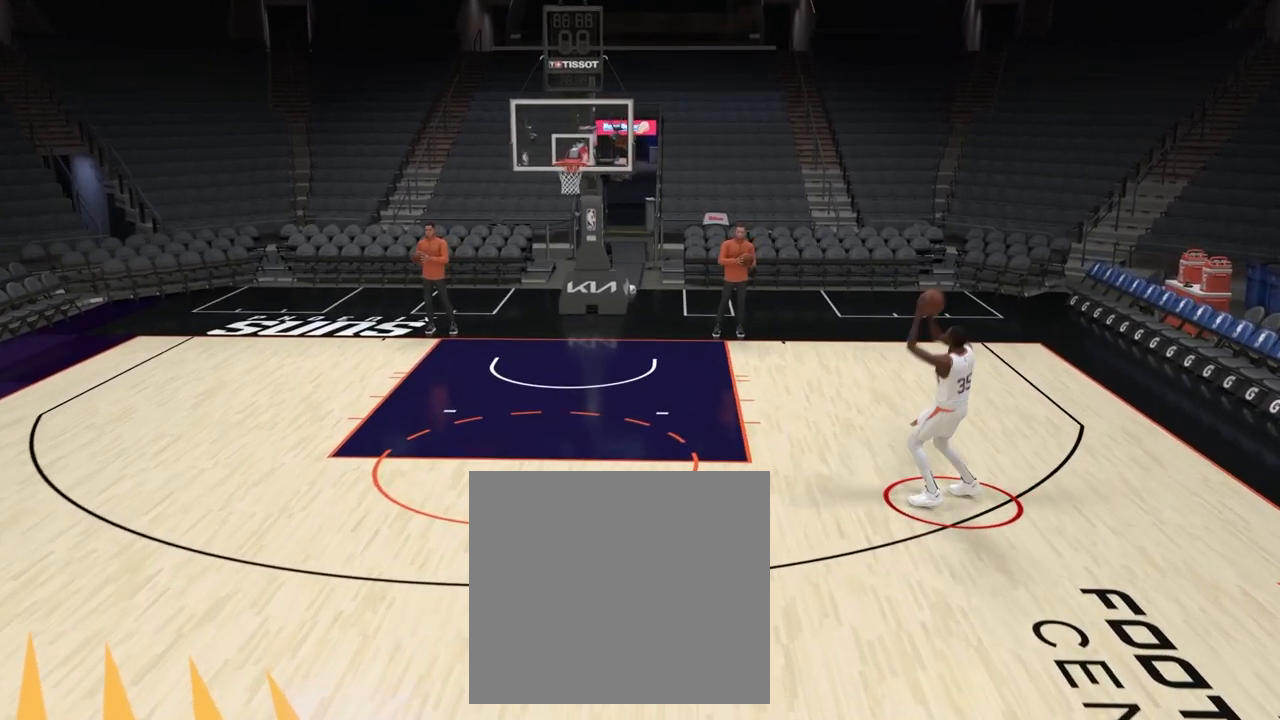
{"buttons": [], "left_stick": "center", "right_stick": "center", "events": [[200, "SQUARE", "up"], [483, "R2", "up"]]}
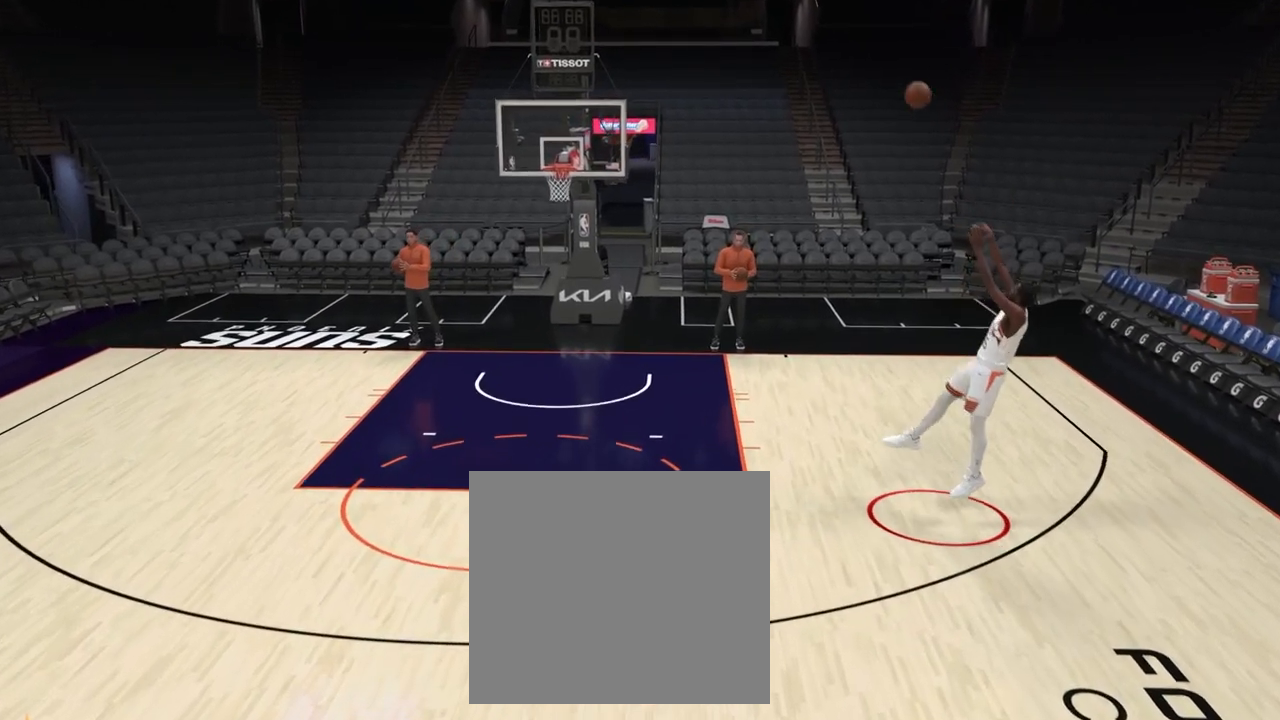
{"buttons": [], "left_stick": "center", "right_stick": "center"}
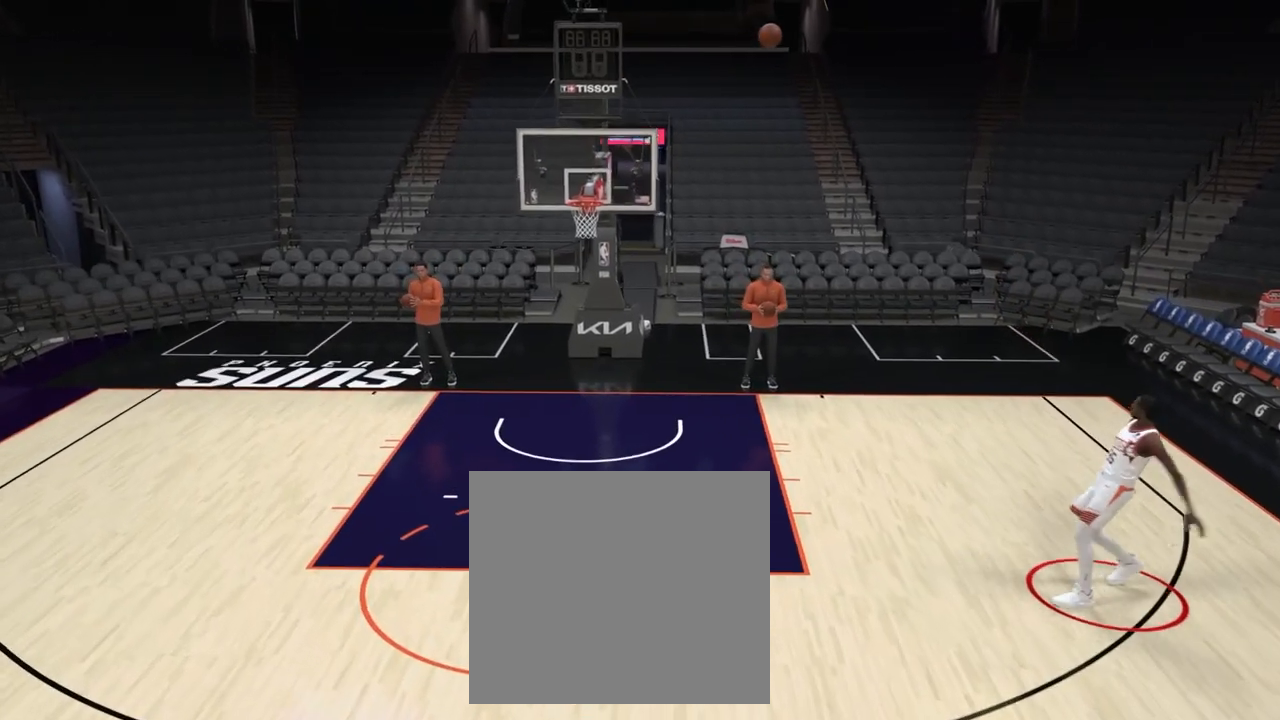
{"buttons": [], "left_stick": "down-left", "right_stick": "center", "events": [[317, "left_stick", "down-left"]]}
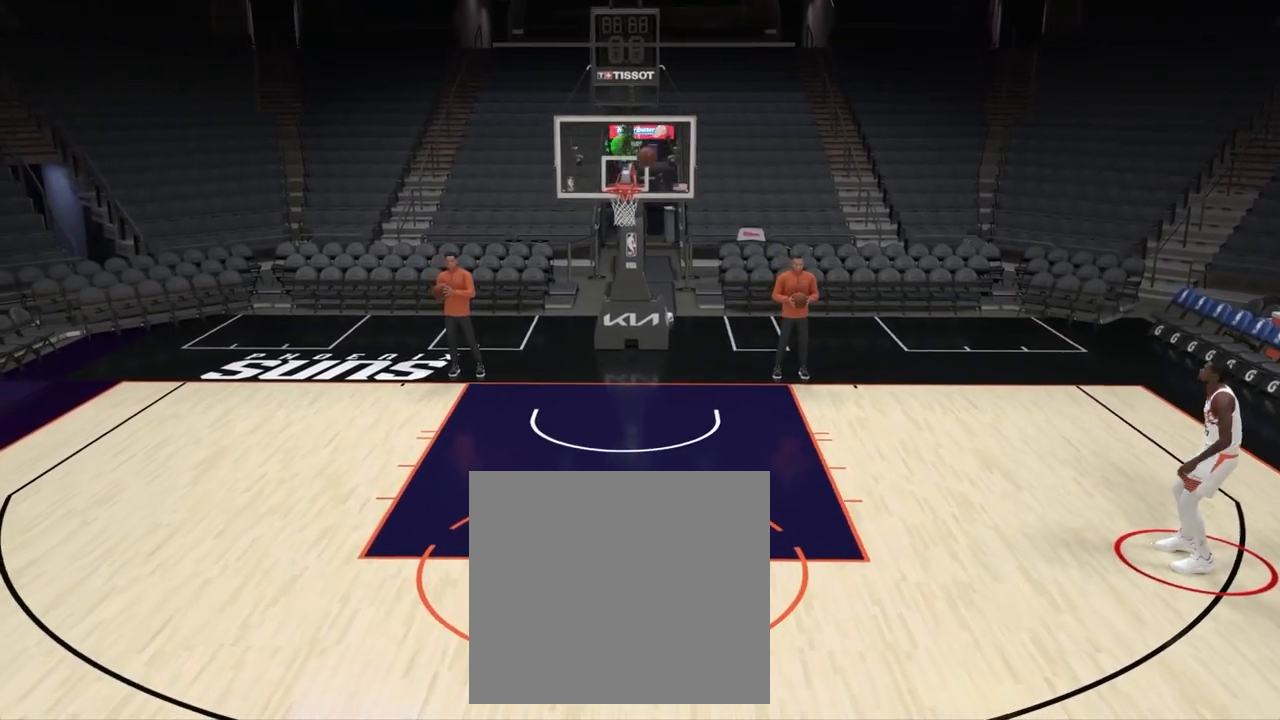
{"buttons": [], "left_stick": "down-left", "right_stick": "center", "events": []}